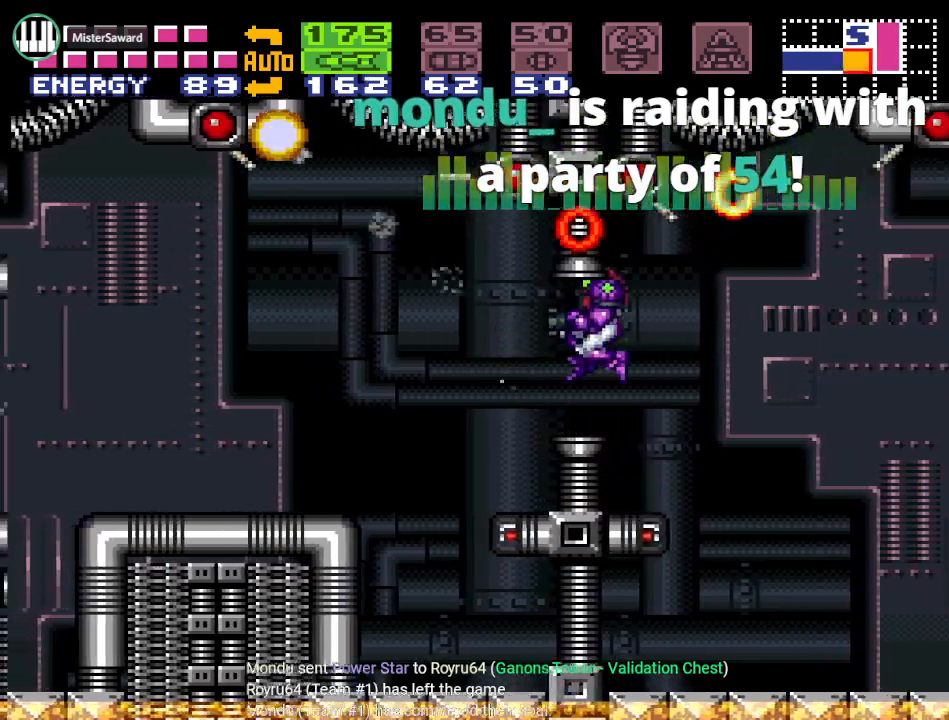
Gameplay with a controller (Nintendo layout); each line is a JSON object with the inputs held at the frame after it. "events" lists button and stick changes between this image and that frame as [ms after this image, input, new state], when the widget could be followed in between. Not read: L3 R3.
{"buttons": ["B", "Y", "DPAD_LEFT"], "events": [[84, "DPAD_LEFT", "up"], [117, "Y", "down"], [184, "DPAD_LEFT", "down"], [367, "B", "down"]]}
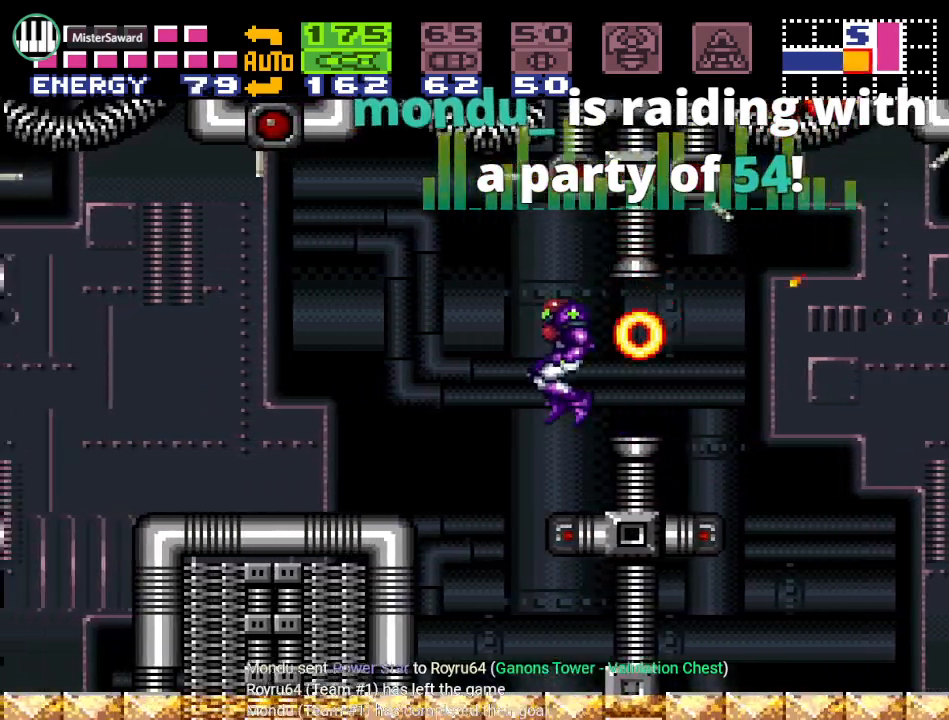
{"buttons": ["Y", "DPAD_LEFT"], "events": [[33, "B", "up"]]}
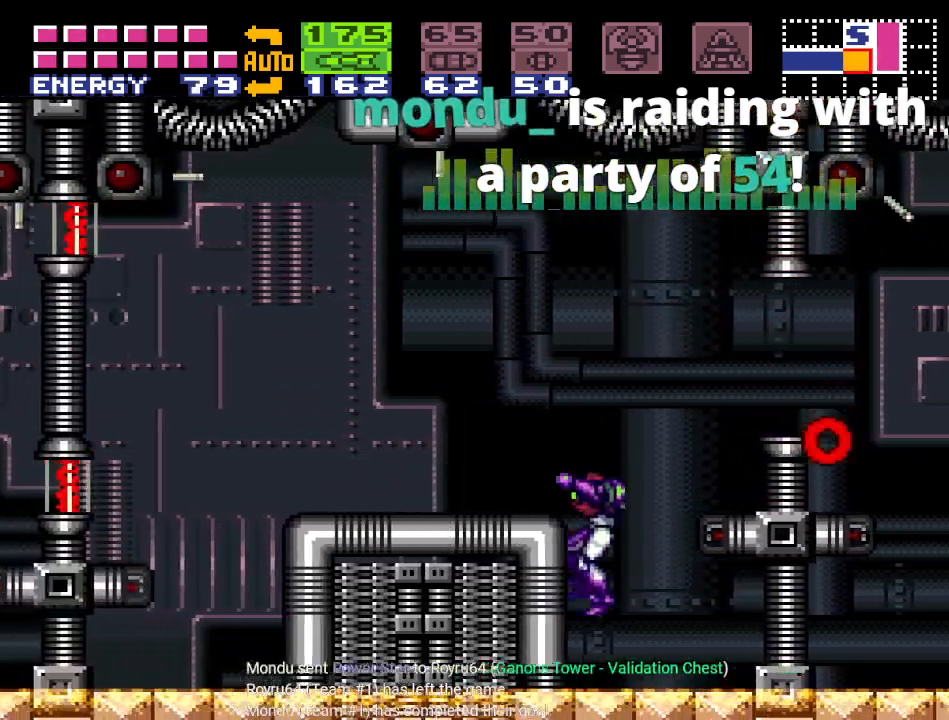
{"buttons": ["Y", "DPAD_LEFT"], "events": [[250, "B", "down"], [501, "B", "up"]]}
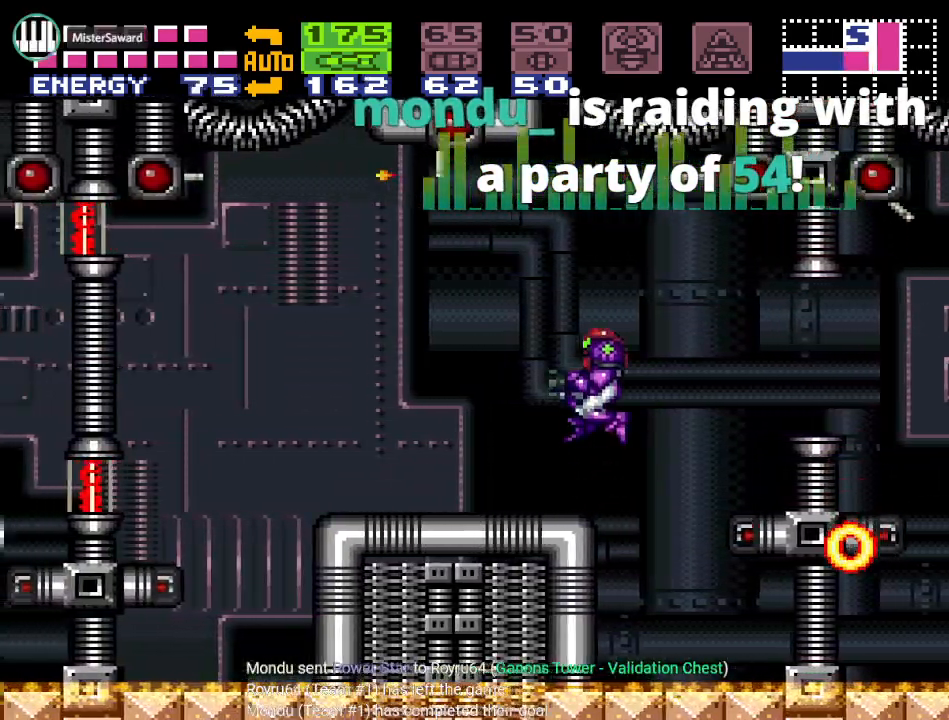
{"buttons": ["Y", "DPAD_LEFT"], "events": []}
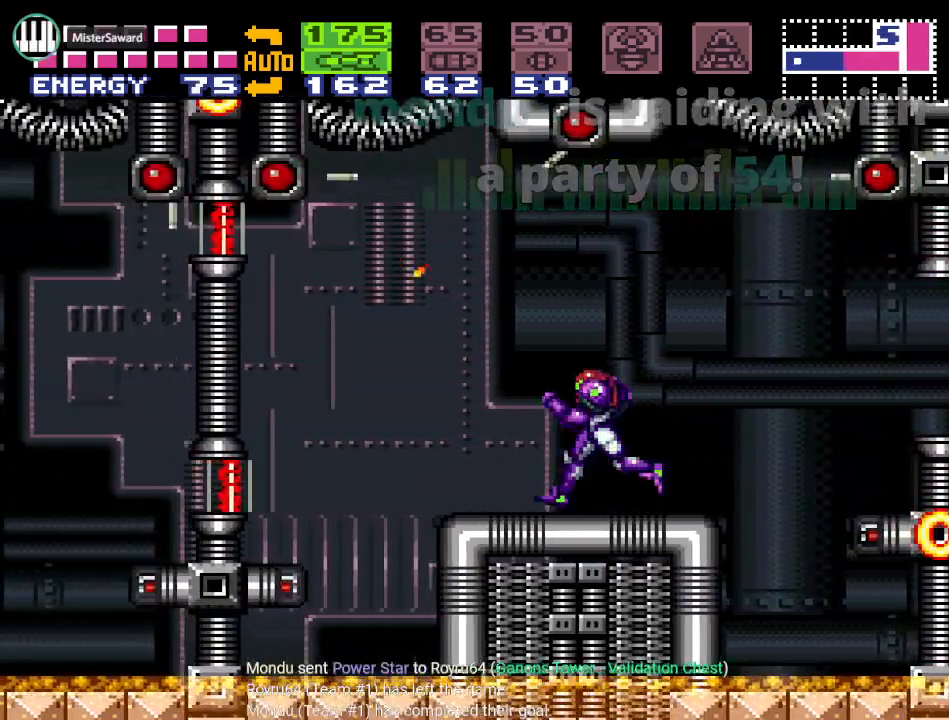
{"buttons": ["A", "DPAD_LEFT"], "events": [[367, "Y", "up"], [501, "A", "down"]]}
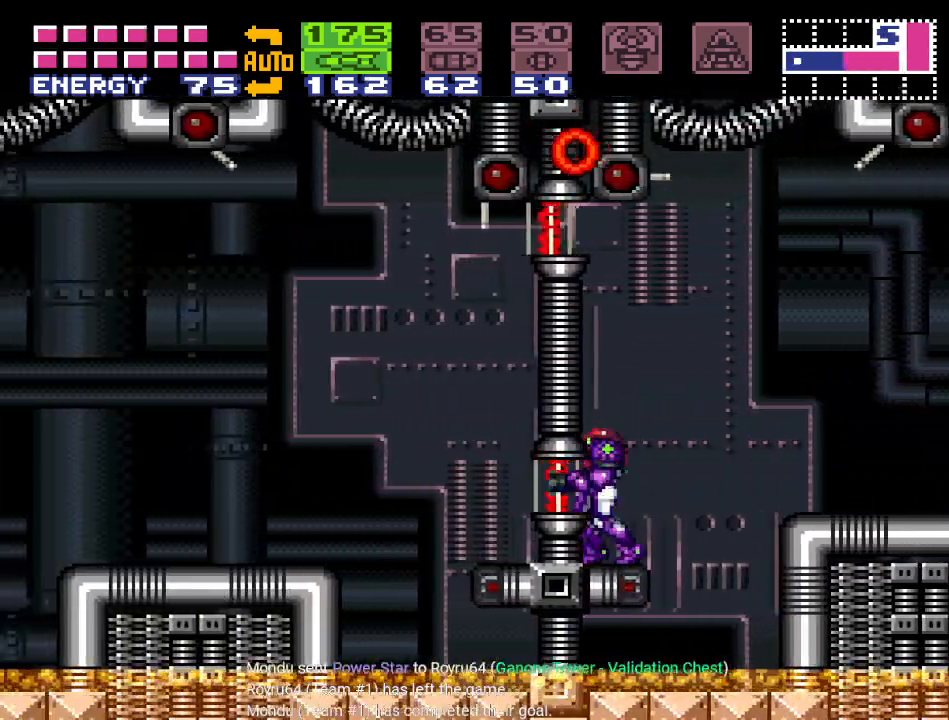
{"buttons": ["A", "DPAD_LEFT"], "events": [[116, "A", "up"], [216, "A", "down"], [300, "A", "up"], [400, "A", "down"]]}
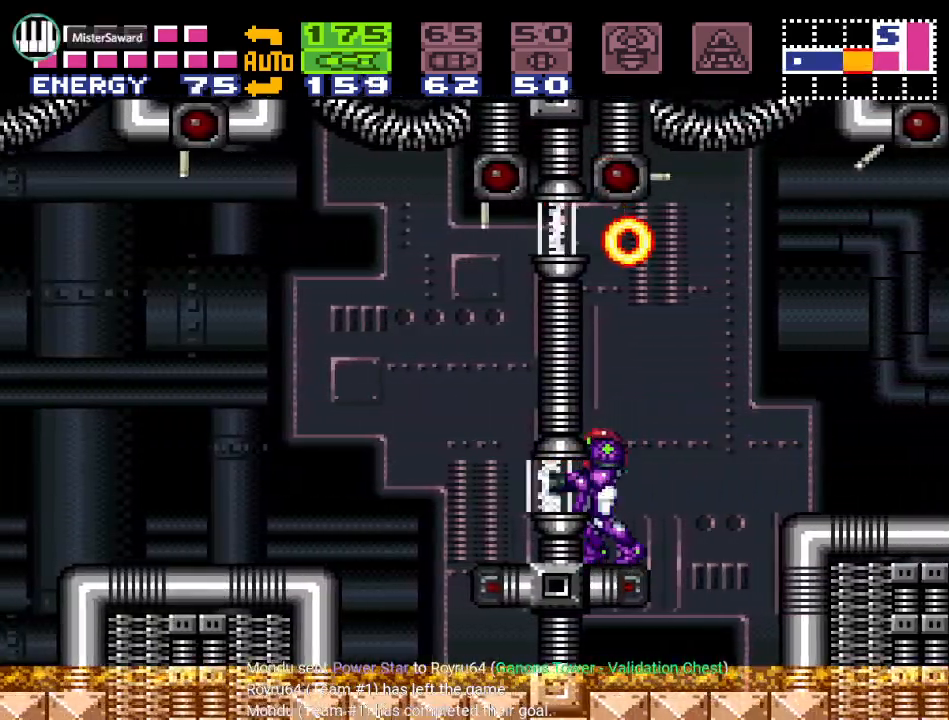
{"buttons": ["A", "DPAD_LEFT"], "events": [[33, "A", "up"], [84, "A", "down"], [184, "A", "up"], [267, "A", "down"], [367, "A", "up"], [467, "A", "down"]]}
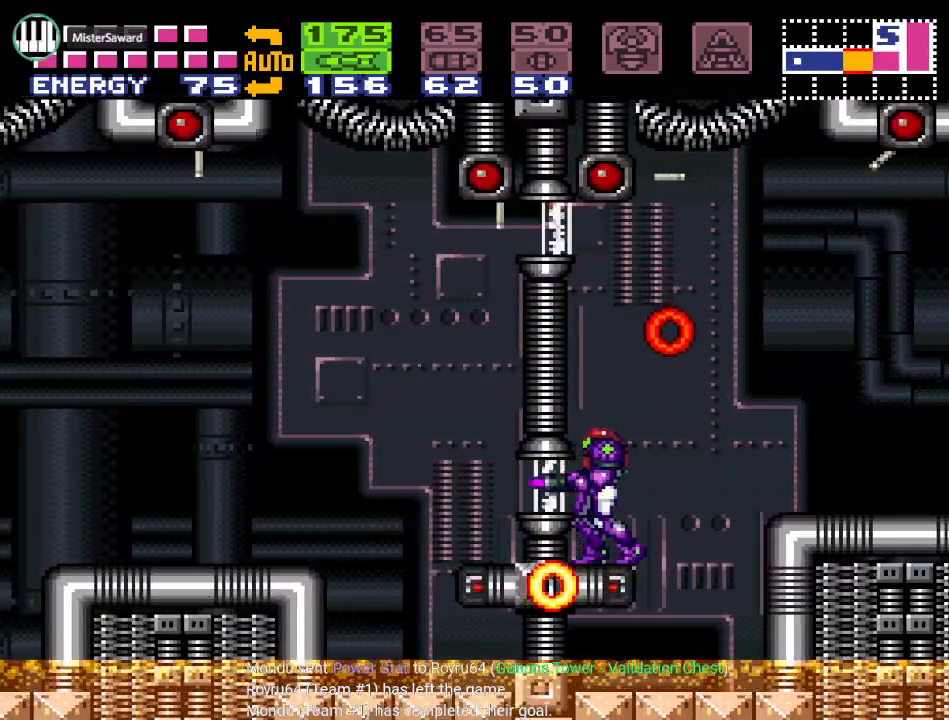
{"buttons": ["A", "DPAD_LEFT"], "events": [[16, "A", "up"], [116, "A", "down"], [216, "A", "up"], [283, "A", "down"], [400, "A", "up"], [467, "A", "down"]]}
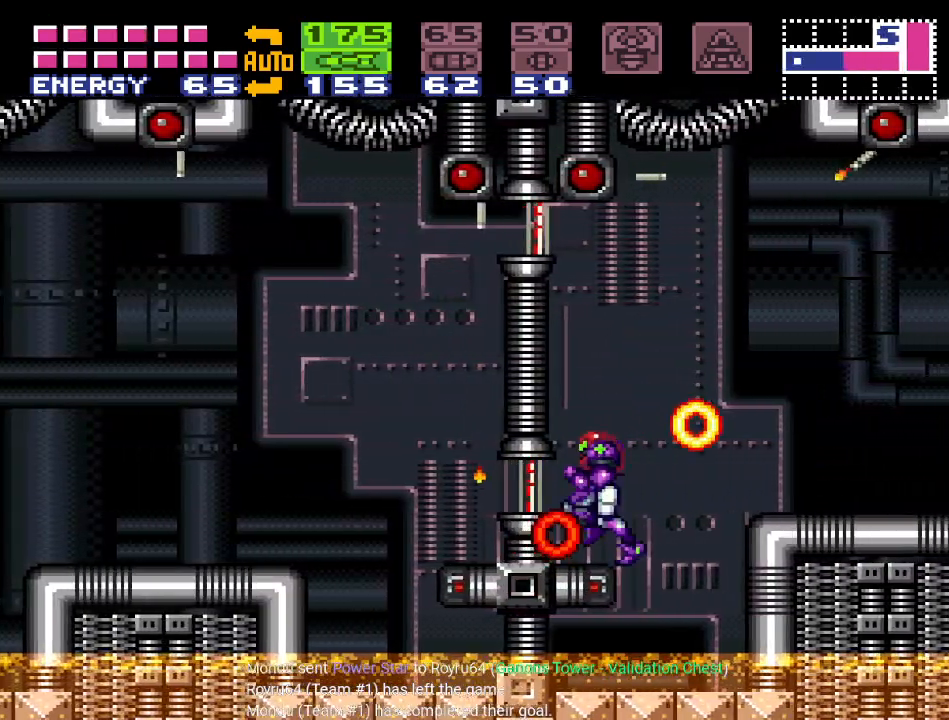
{"buttons": ["A"], "events": [[84, "A", "up"], [150, "A", "down"], [284, "A", "up"], [334, "A", "down"], [434, "A", "up"], [434, "DPAD_LEFT", "up"], [501, "A", "down"]]}
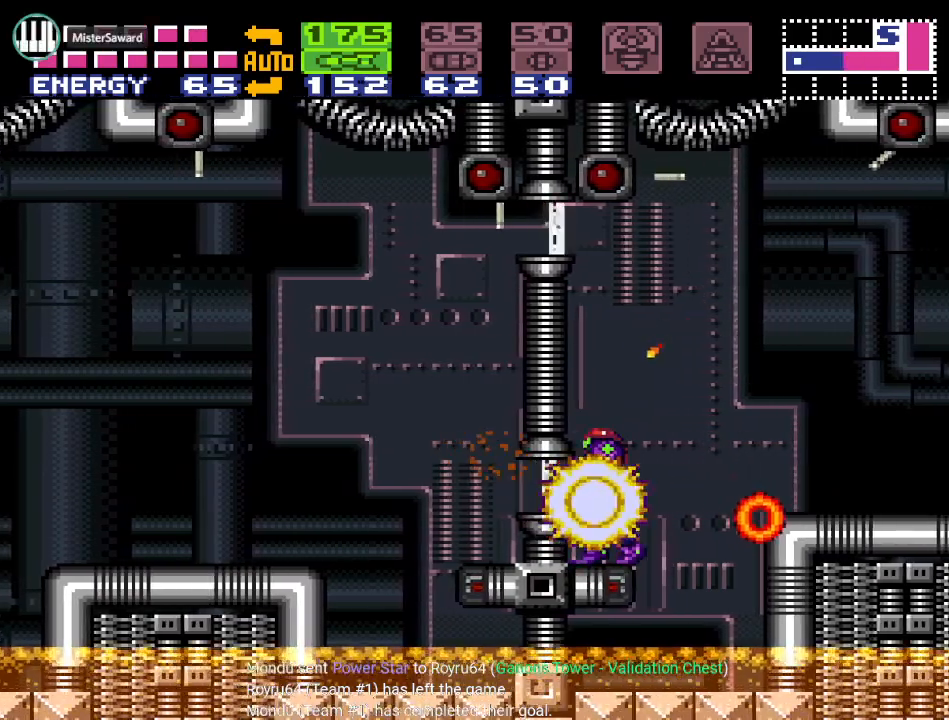
{"buttons": [], "events": [[116, "A", "up"], [183, "A", "down"], [300, "A", "up"], [367, "A", "down"], [467, "A", "up"]]}
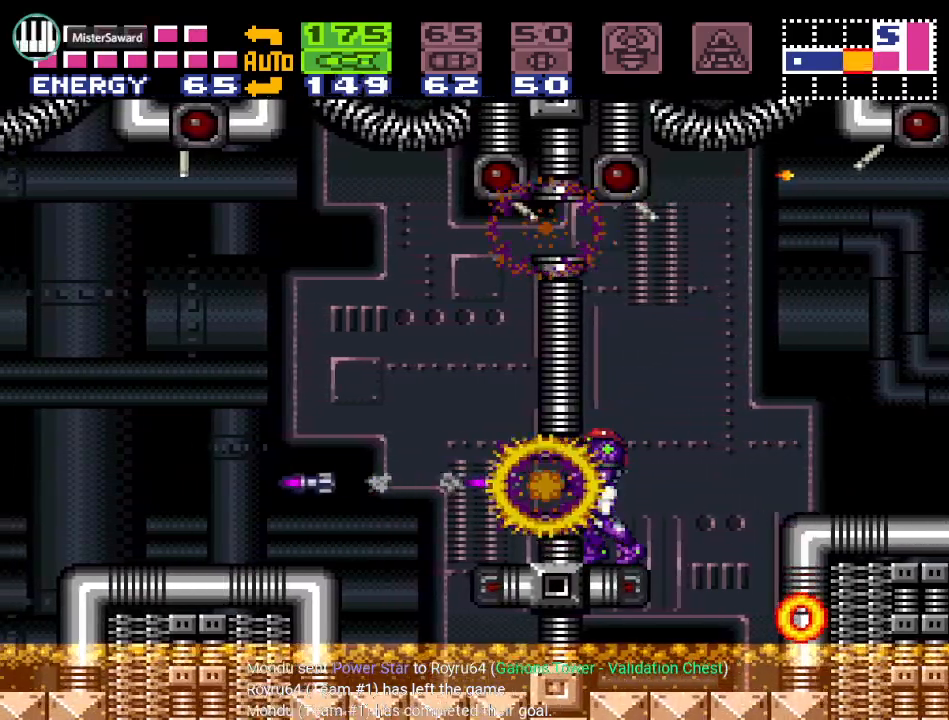
{"buttons": ["DPAD_LEFT"], "events": [[50, "B", "down"], [50, "DPAD_DOWN", "down"], [150, "DPAD_DOWN", "up"], [217, "DPAD_DOWN", "down"], [334, "DPAD_DOWN", "up"], [334, "DPAD_LEFT", "down"], [400, "B", "up"]]}
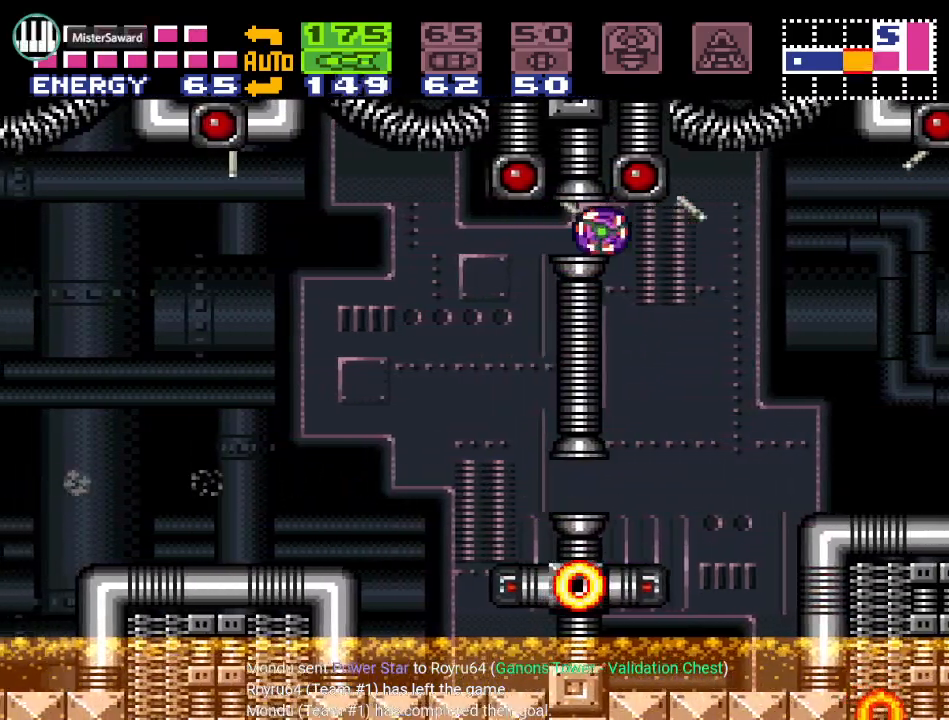
{"buttons": ["Y", "DPAD_LEFT"], "events": [[50, "Y", "down"]]}
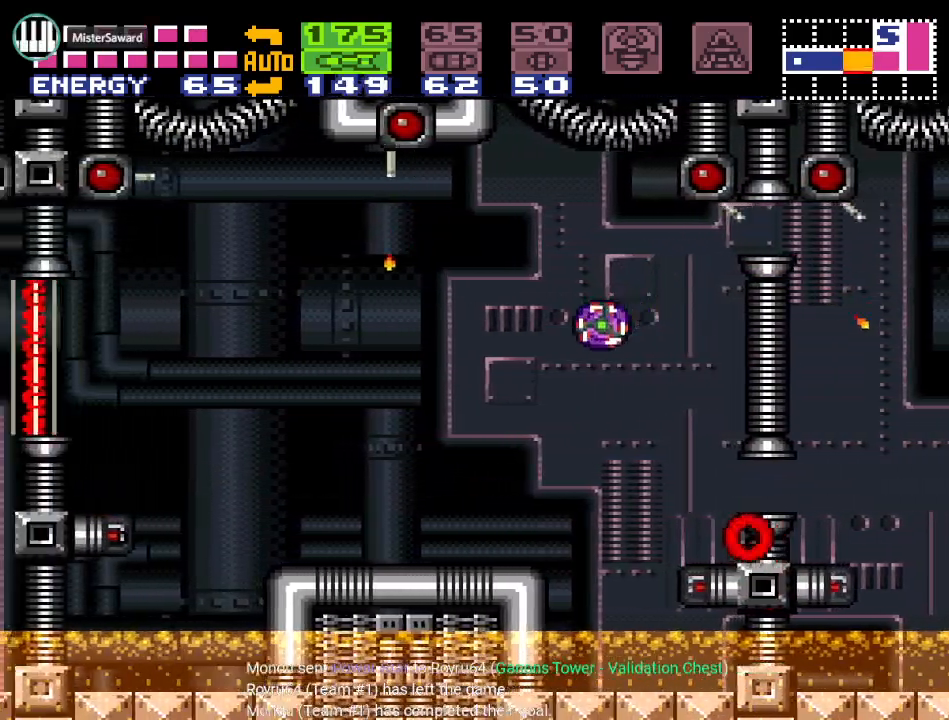
{"buttons": ["Y", "DPAD_LEFT"], "events": [[217, "DPAD_UP", "down"], [300, "DPAD_UP", "up"]]}
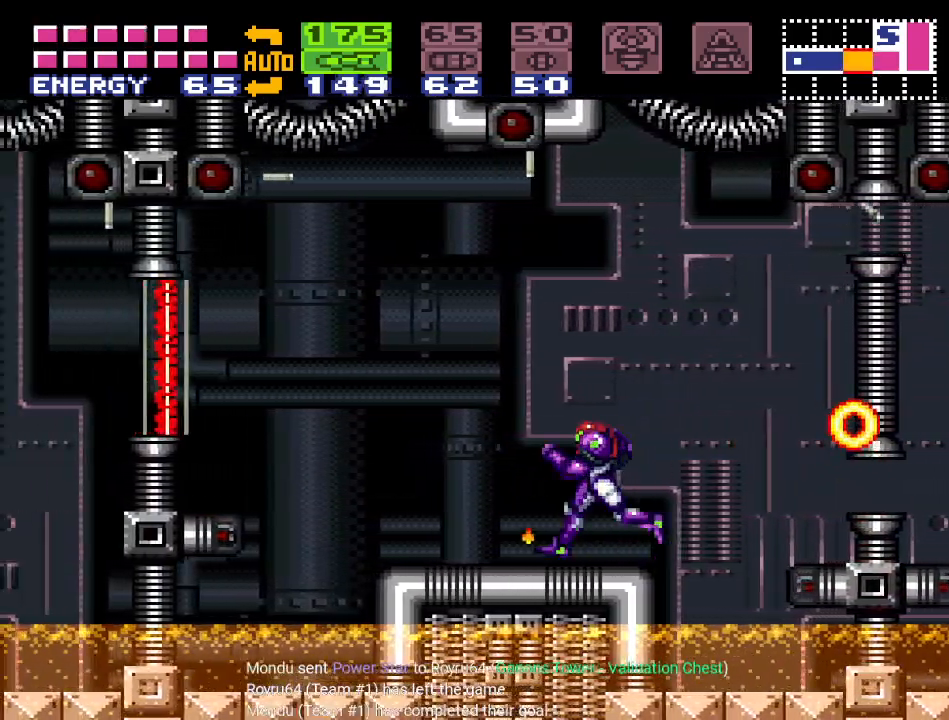
{"buttons": ["DPAD_LEFT"], "events": [[200, "B", "down"], [367, "B", "up"], [450, "Y", "up"]]}
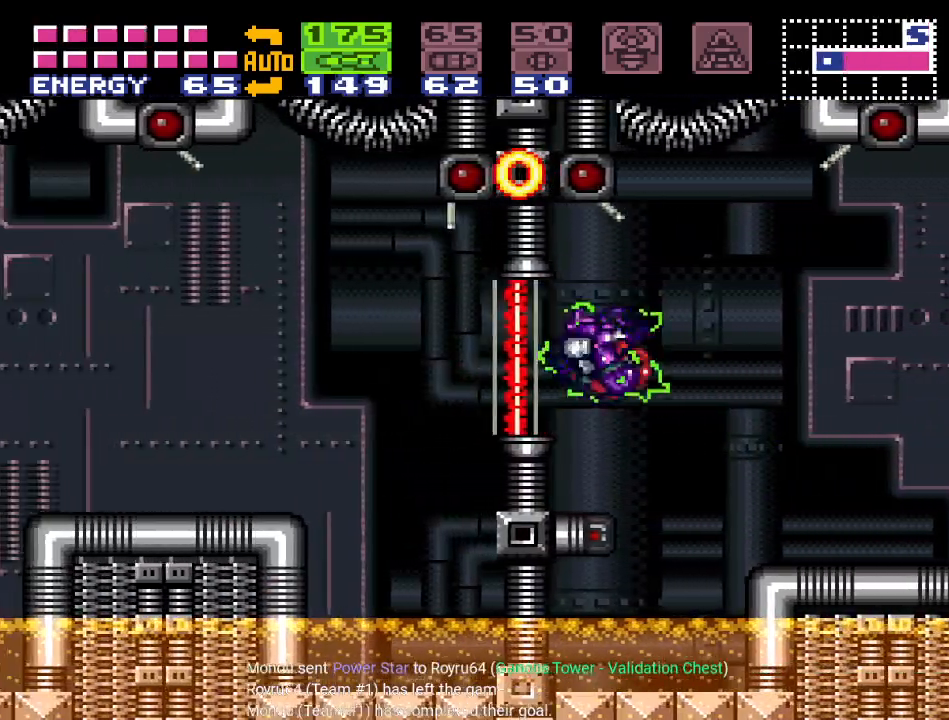
{"buttons": ["A", "R1", "DPAD_LEFT"], "events": [[117, "A", "down"], [200, "A", "up"], [267, "A", "down"], [400, "A", "up"], [417, "R1", "down"], [484, "A", "down"]]}
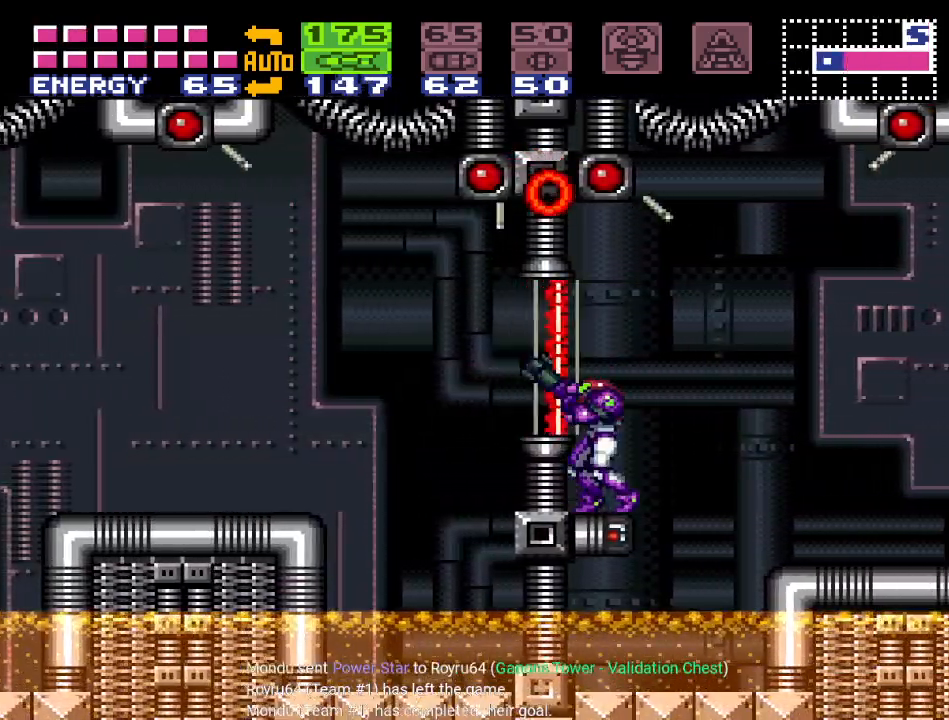
{"buttons": ["R1", "DPAD_LEFT"], "events": [[116, "A", "up"], [183, "A", "down"], [300, "A", "up"], [400, "A", "down"], [500, "A", "up"]]}
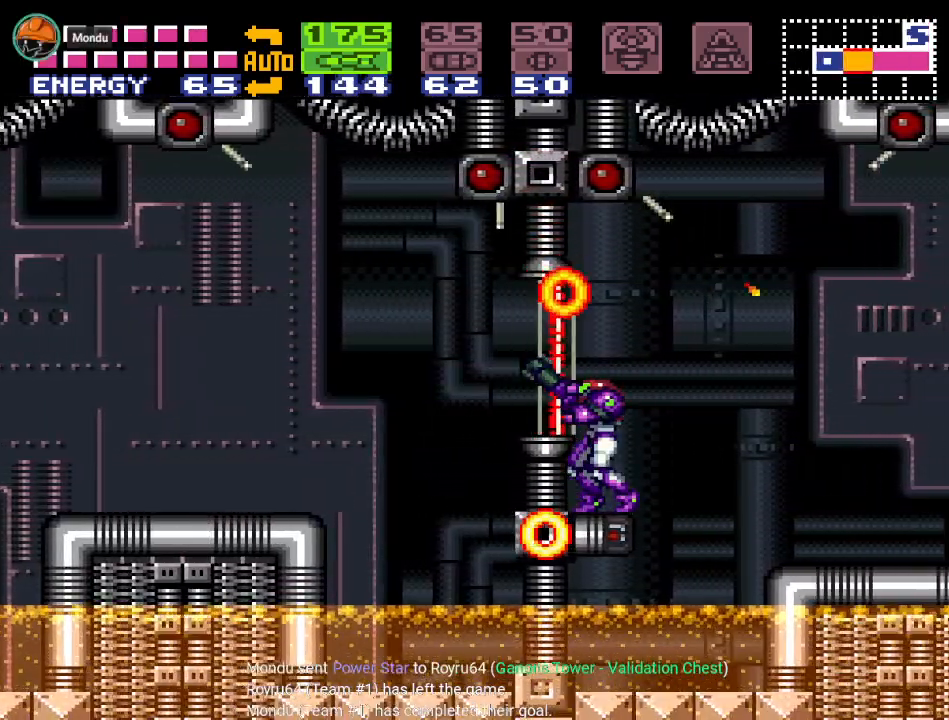
{"buttons": ["A", "R1", "DPAD_LEFT"], "events": [[50, "A", "down"], [150, "A", "up"], [234, "A", "down"], [367, "A", "up"], [417, "A", "down"]]}
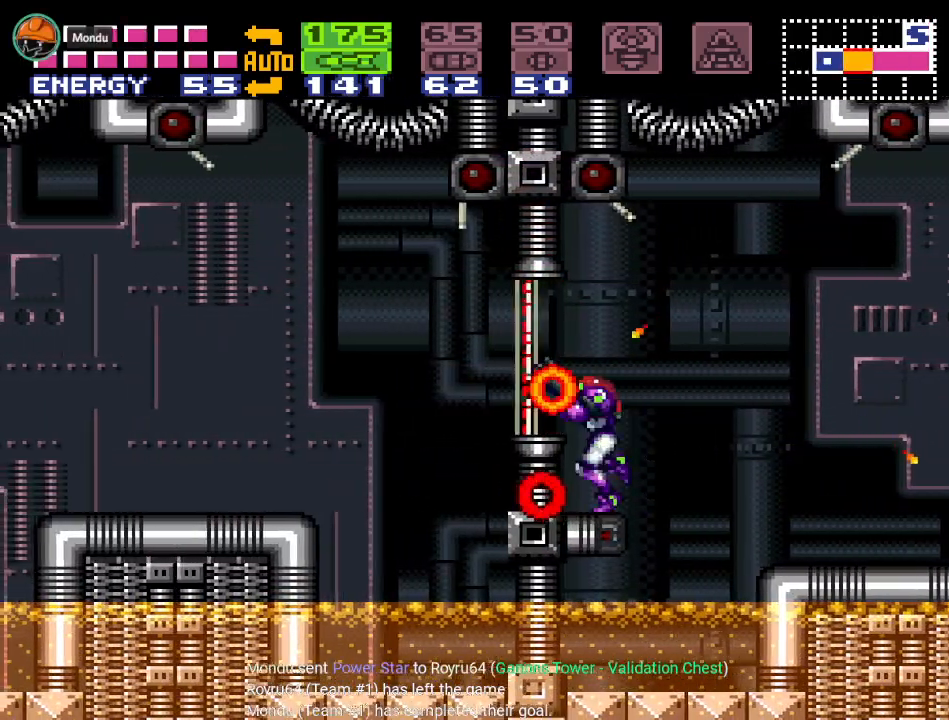
{"buttons": ["A", "R1"], "events": [[16, "A", "up"], [116, "A", "down"], [200, "A", "up"], [300, "A", "down"], [367, "DPAD_LEFT", "up"], [400, "A", "up"], [483, "A", "down"]]}
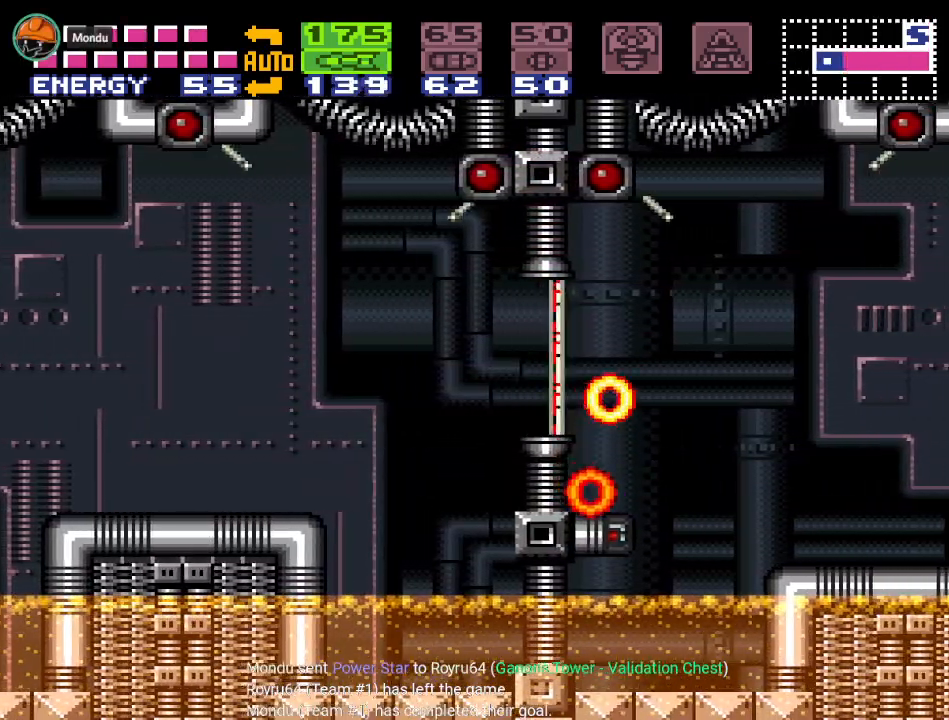
{"buttons": ["B"], "events": [[50, "A", "up"], [150, "A", "down"], [234, "A", "up"], [417, "R1", "up"], [451, "B", "down"]]}
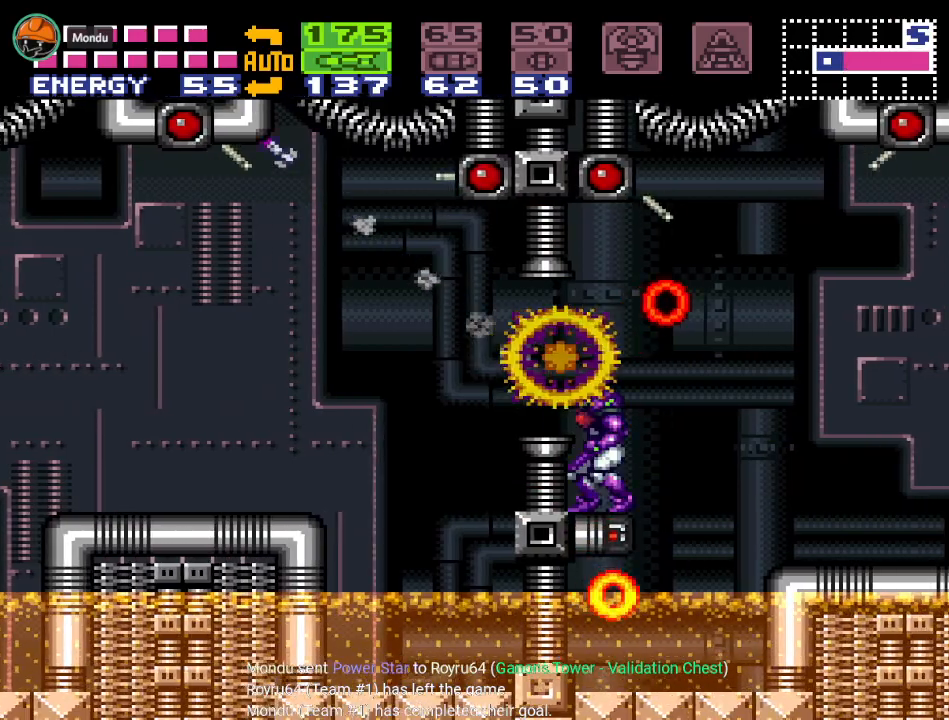
{"buttons": ["B", "Y", "DPAD_LEFT"], "events": [[50, "DPAD_LEFT", "down"], [116, "B", "up"], [216, "DPAD_LEFT", "up"], [267, "Y", "down"], [333, "DPAD_LEFT", "down"], [483, "B", "down"]]}
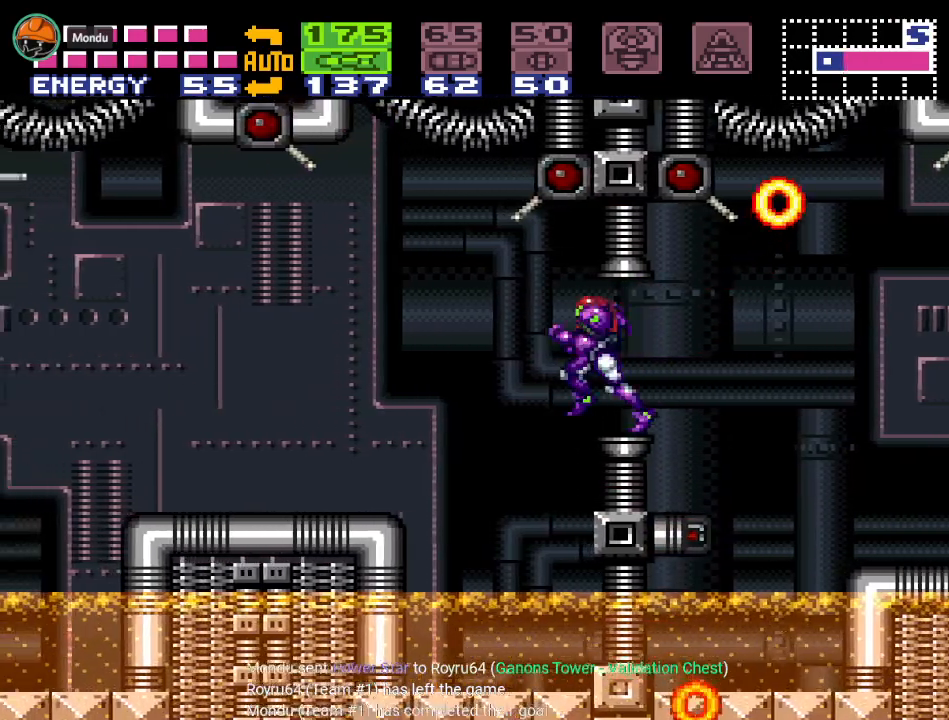
{"buttons": ["Y", "DPAD_LEFT"], "events": [[167, "B", "up"]]}
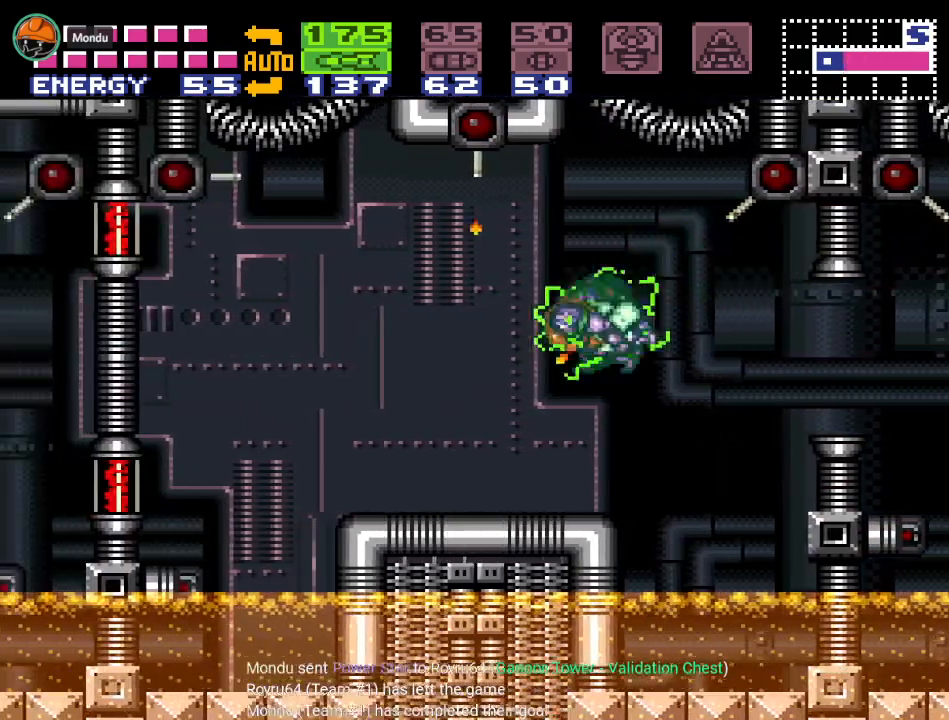
{"buttons": ["B", "Y", "DPAD_LEFT"], "events": [[384, "B", "down"]]}
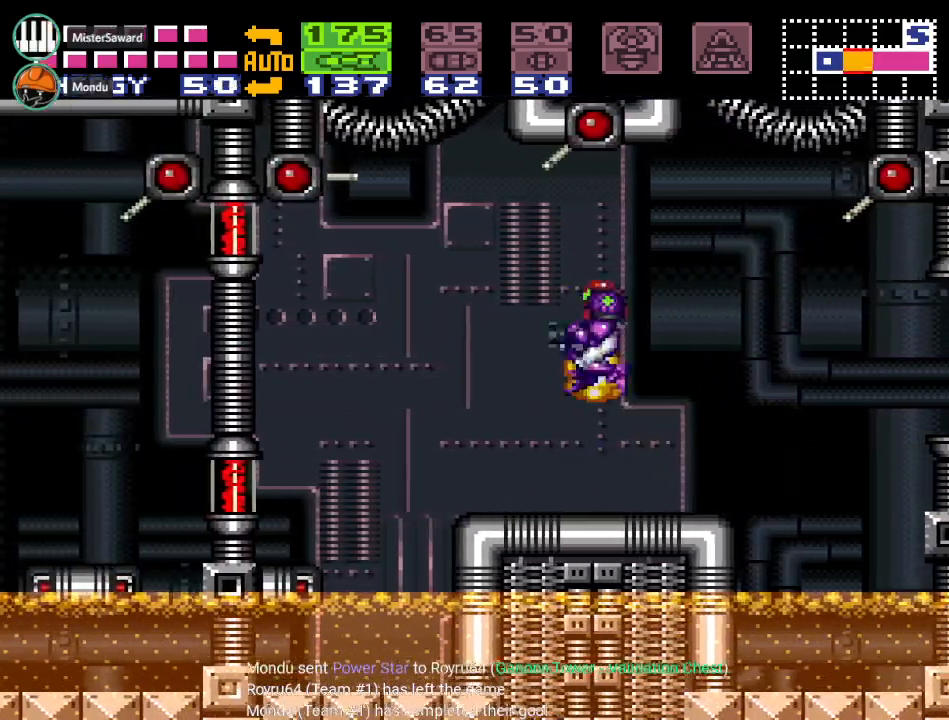
{"buttons": ["Y"], "events": [[101, "B", "up"], [367, "DPAD_LEFT", "up"]]}
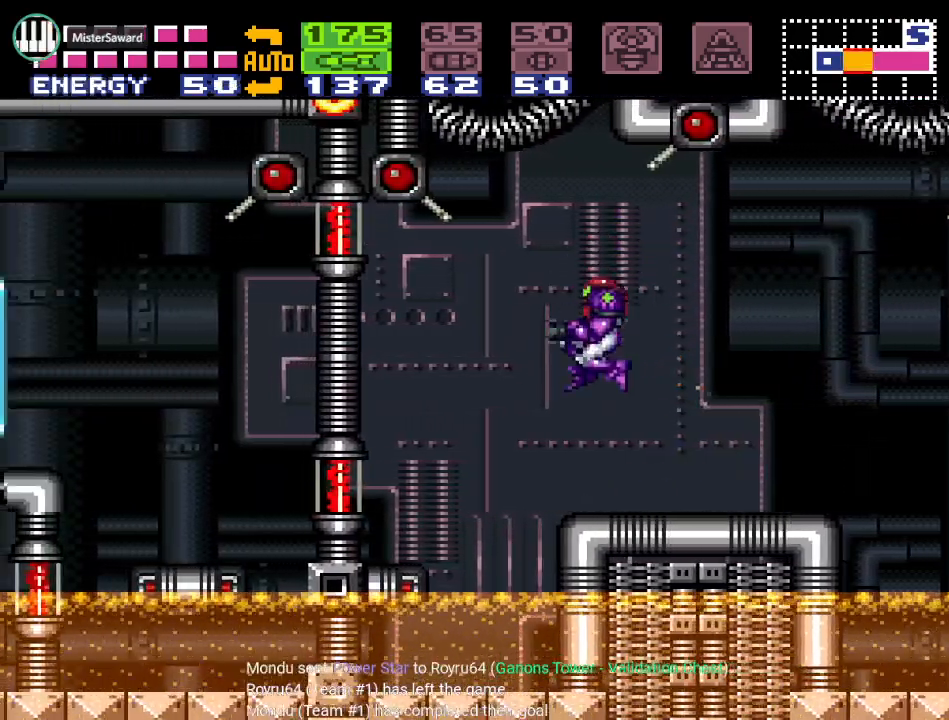
{"buttons": ["DPAD_LEFT"], "events": [[117, "DPAD_LEFT", "down"], [284, "B", "down"], [450, "B", "up"], [500, "Y", "up"]]}
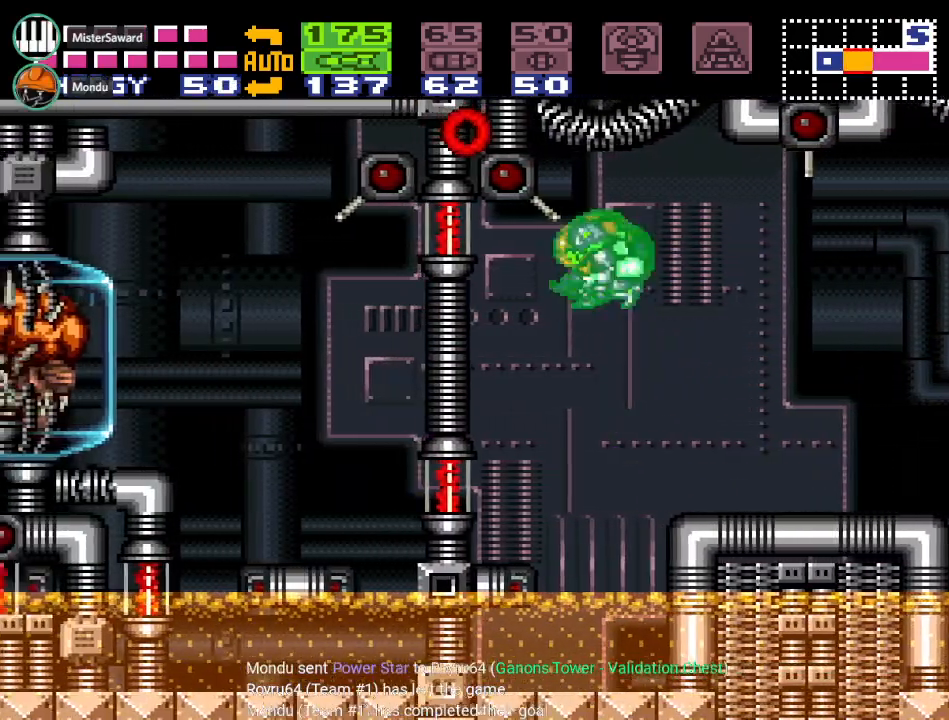
{"buttons": ["DPAD_LEFT"], "events": [[184, "L1", "down"], [367, "L1", "up"]]}
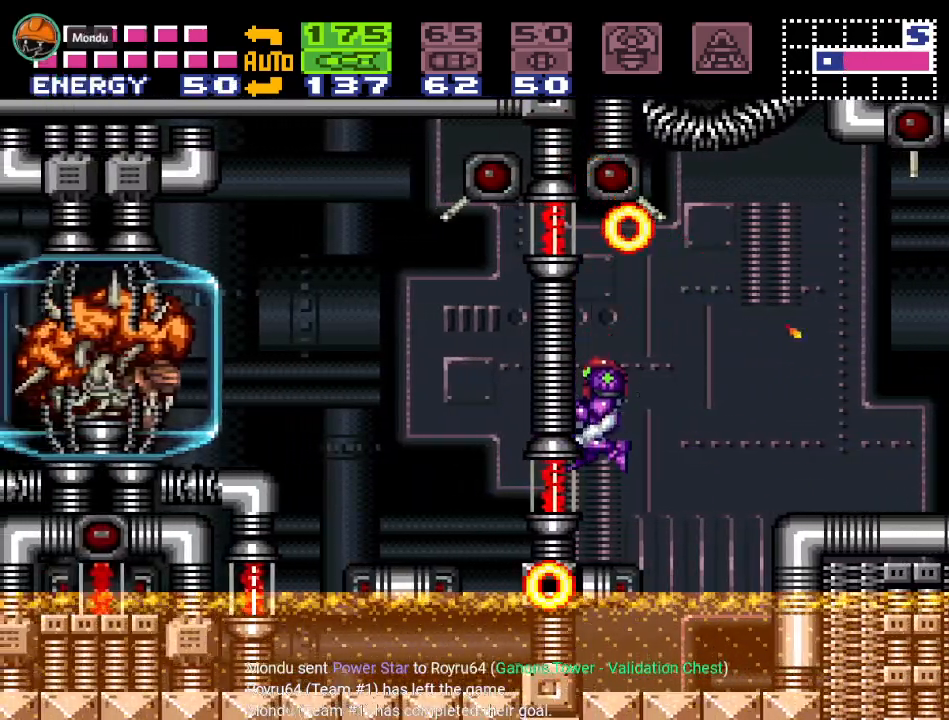
{"buttons": ["A", "DPAD_LEFT"], "events": [[133, "A", "down"], [217, "A", "up"], [284, "A", "down"], [400, "A", "up"], [467, "A", "down"]]}
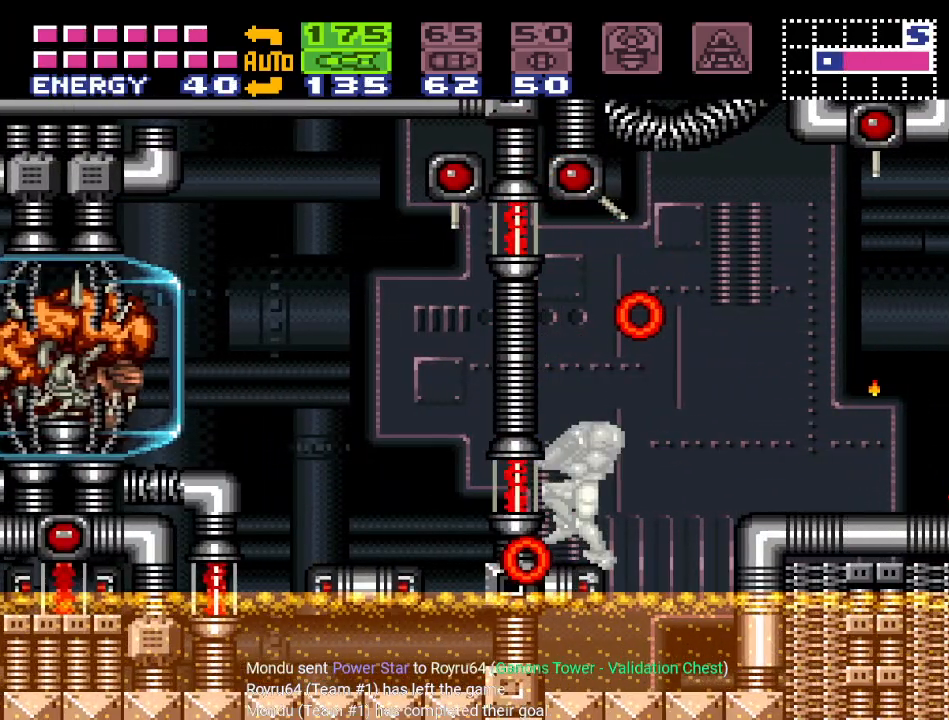
{"buttons": [], "events": [[101, "A", "up"], [151, "A", "down"], [251, "A", "up"], [351, "A", "down"], [468, "A", "up"], [501, "DPAD_LEFT", "up"]]}
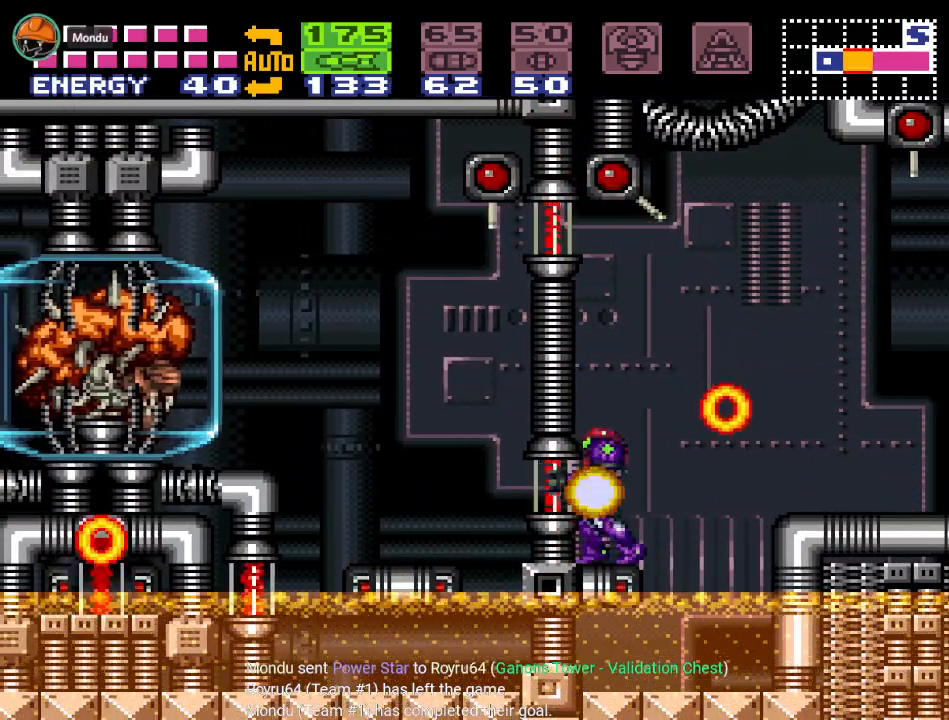
{"buttons": ["A"], "events": [[33, "A", "down"], [133, "A", "up"], [217, "A", "down"], [317, "A", "up"], [400, "A", "down"]]}
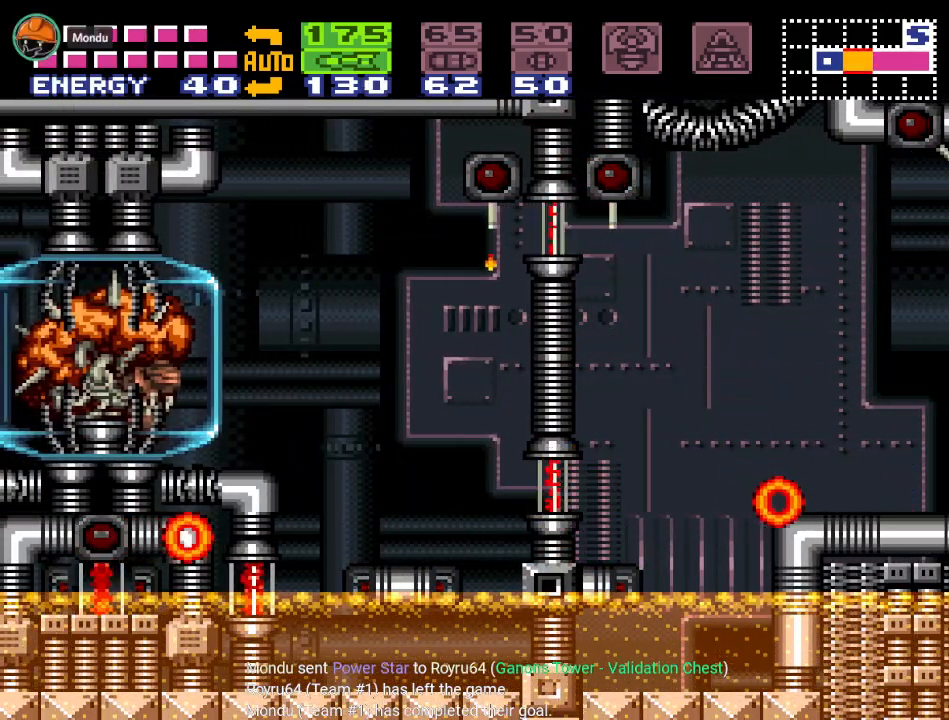
{"buttons": ["A"], "events": [[34, "A", "up"], [101, "A", "down"], [184, "A", "up"], [284, "A", "down"], [384, "A", "up"], [468, "A", "down"]]}